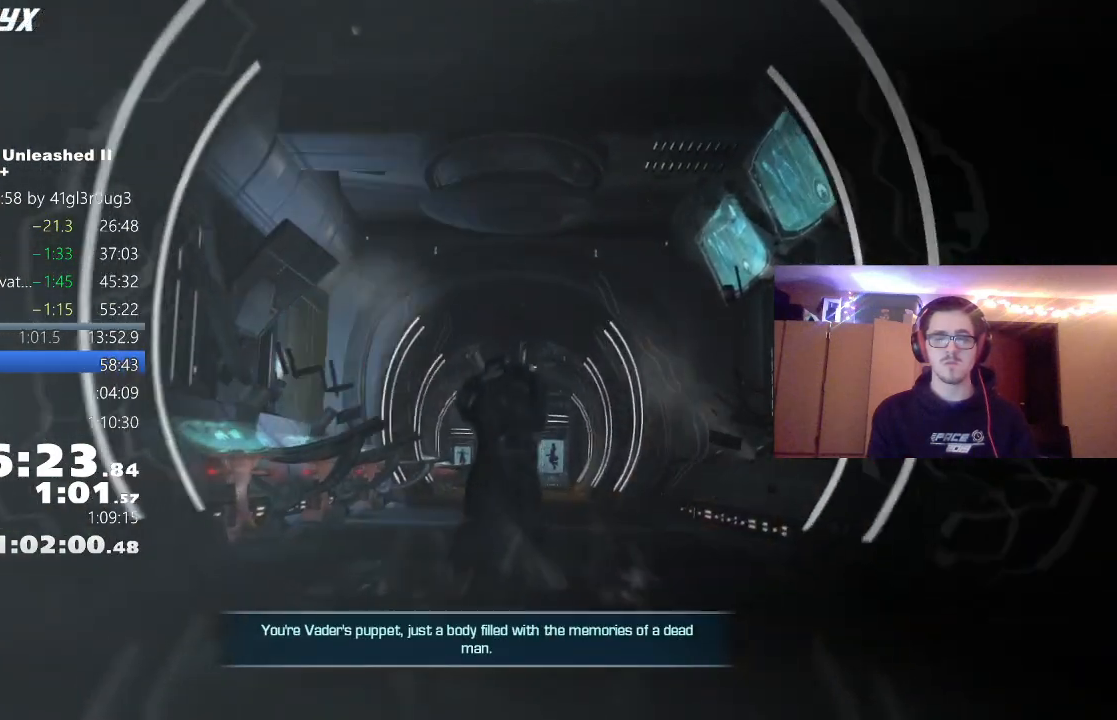
Gameplay with a controller (Xbox layout); each line is a JSON object with the inputs held at the frame after it. "events" lists button and stick changes between this image and that frame as [ms after this image, input, new state], when the widget could be followed in between.
{"buttons": [], "left_stick": "up", "right_stick": "center", "events": []}
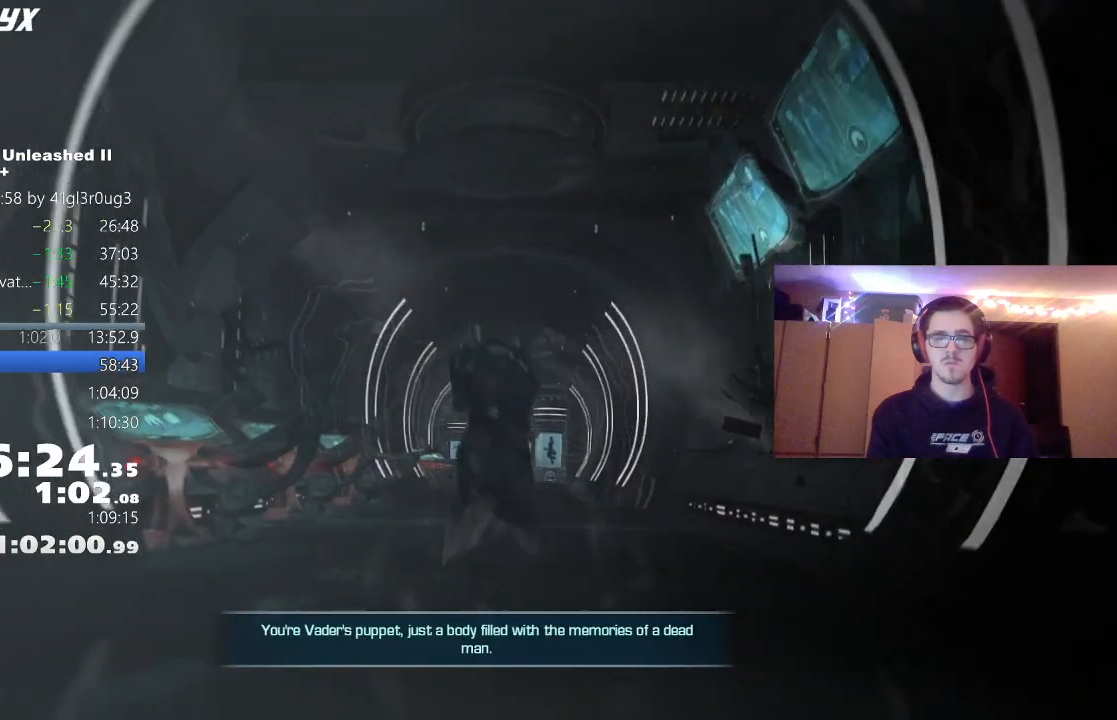
{"buttons": [], "left_stick": "up", "right_stick": "center", "events": []}
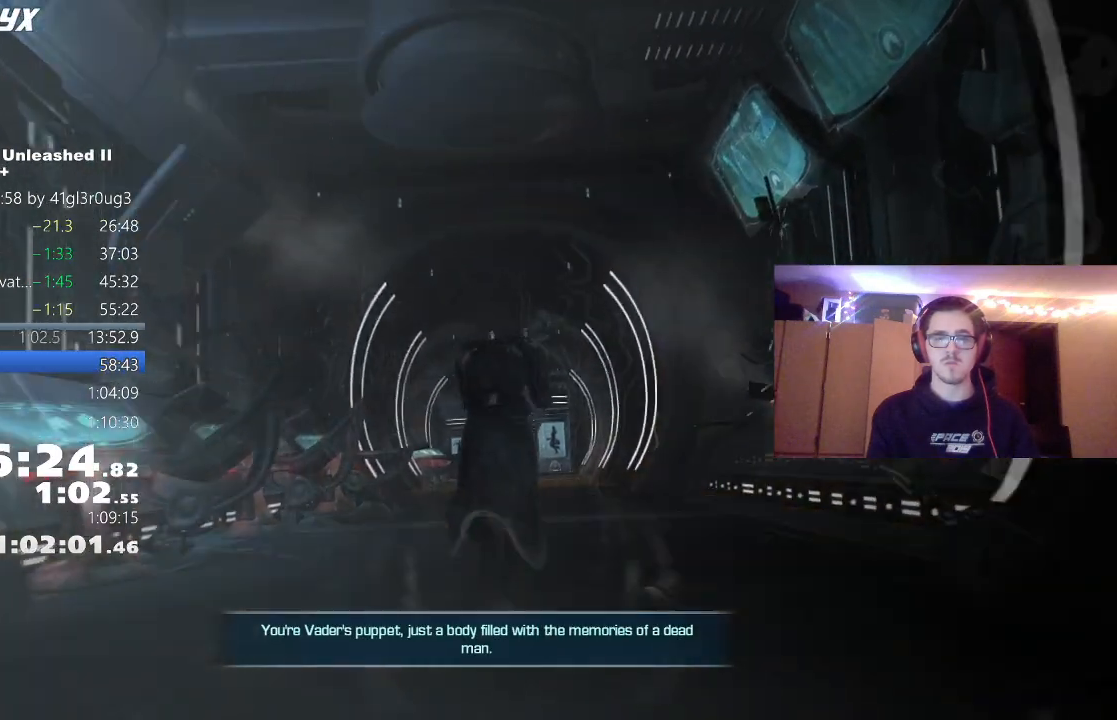
{"buttons": [], "left_stick": "up", "right_stick": "center", "events": []}
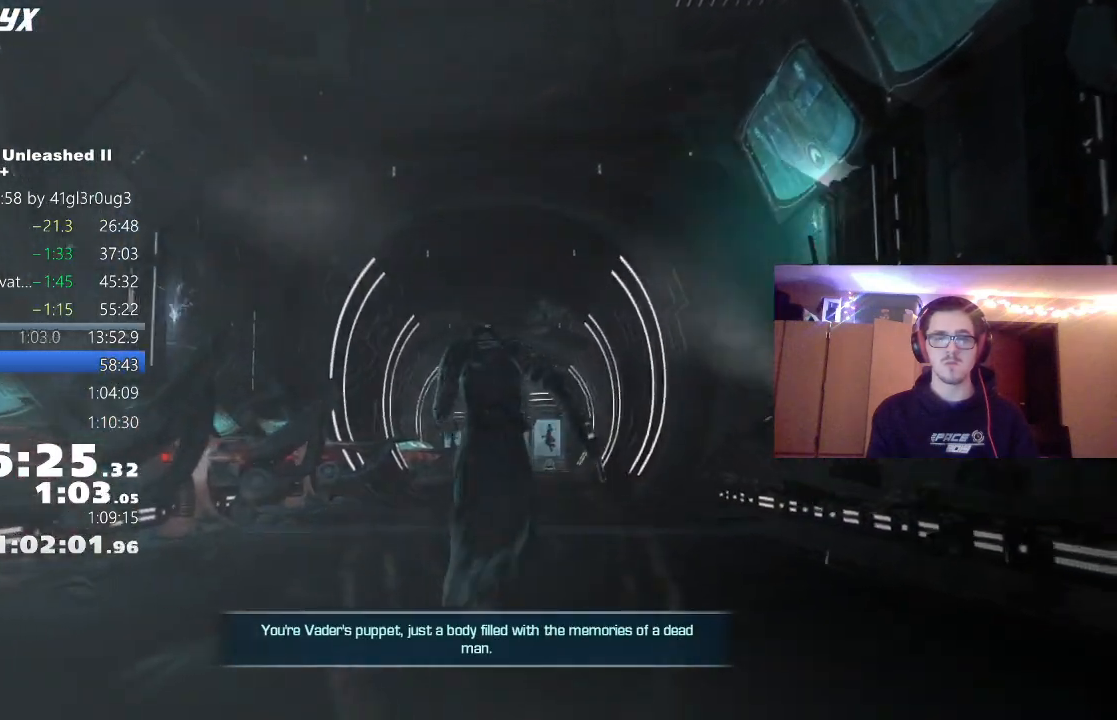
{"buttons": [], "left_stick": "up", "right_stick": "center", "events": []}
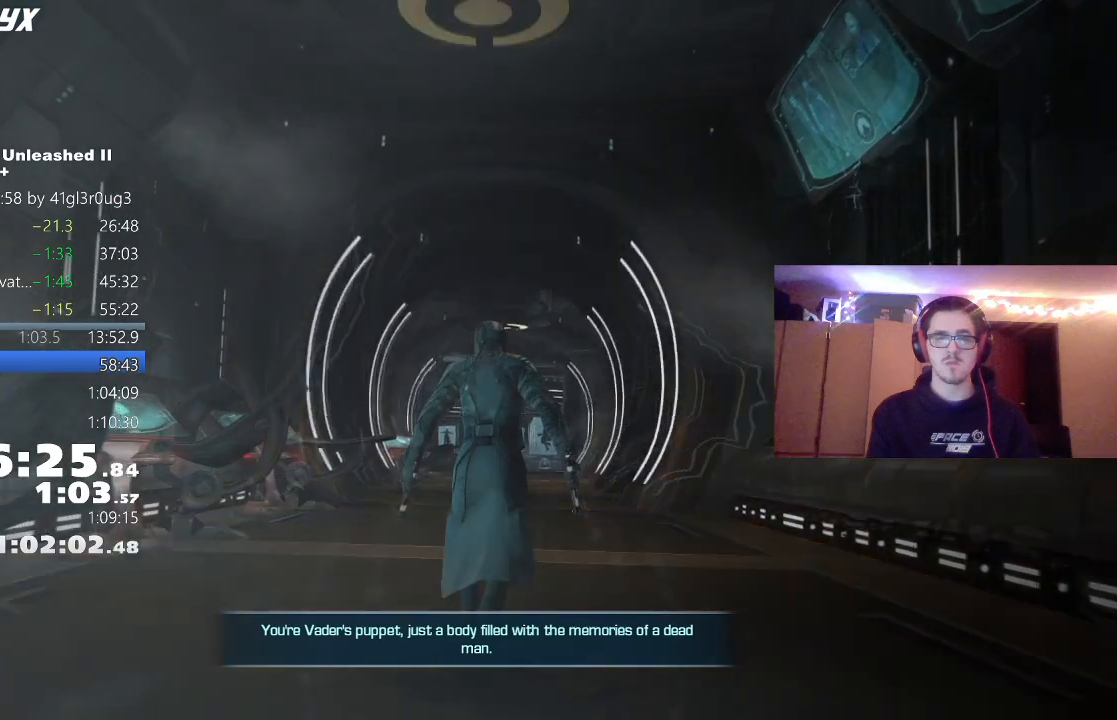
{"buttons": [], "left_stick": "up", "right_stick": "center", "events": []}
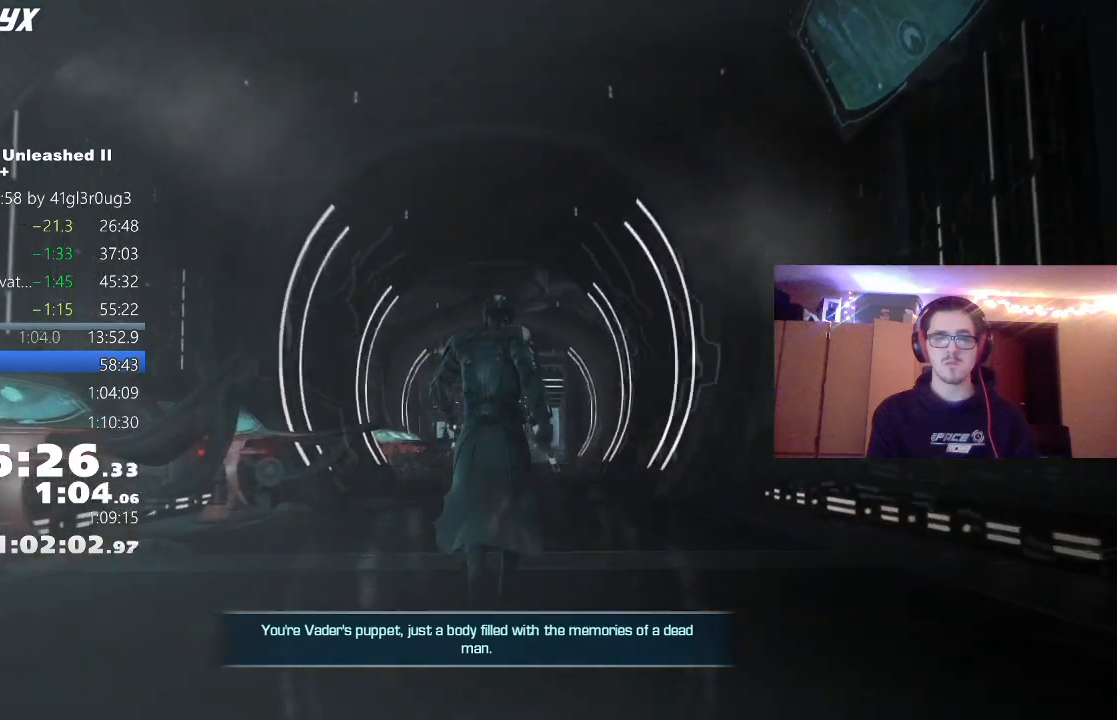
{"buttons": [], "left_stick": "up", "right_stick": "center", "events": []}
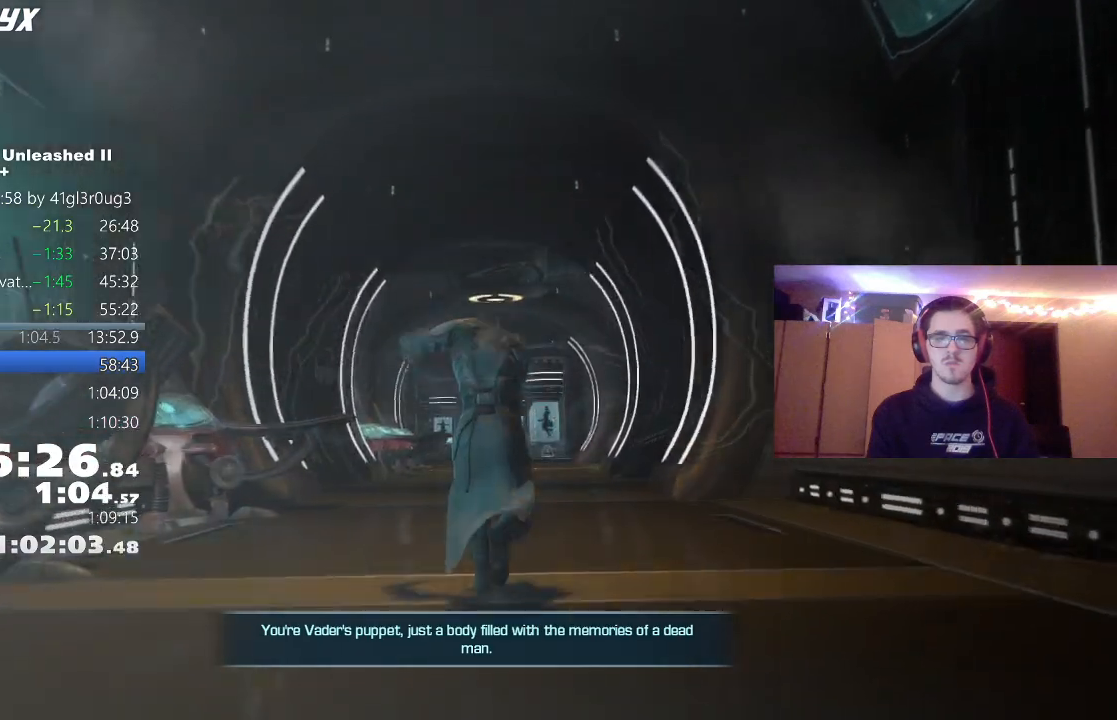
{"buttons": [], "left_stick": "up", "right_stick": "center", "events": []}
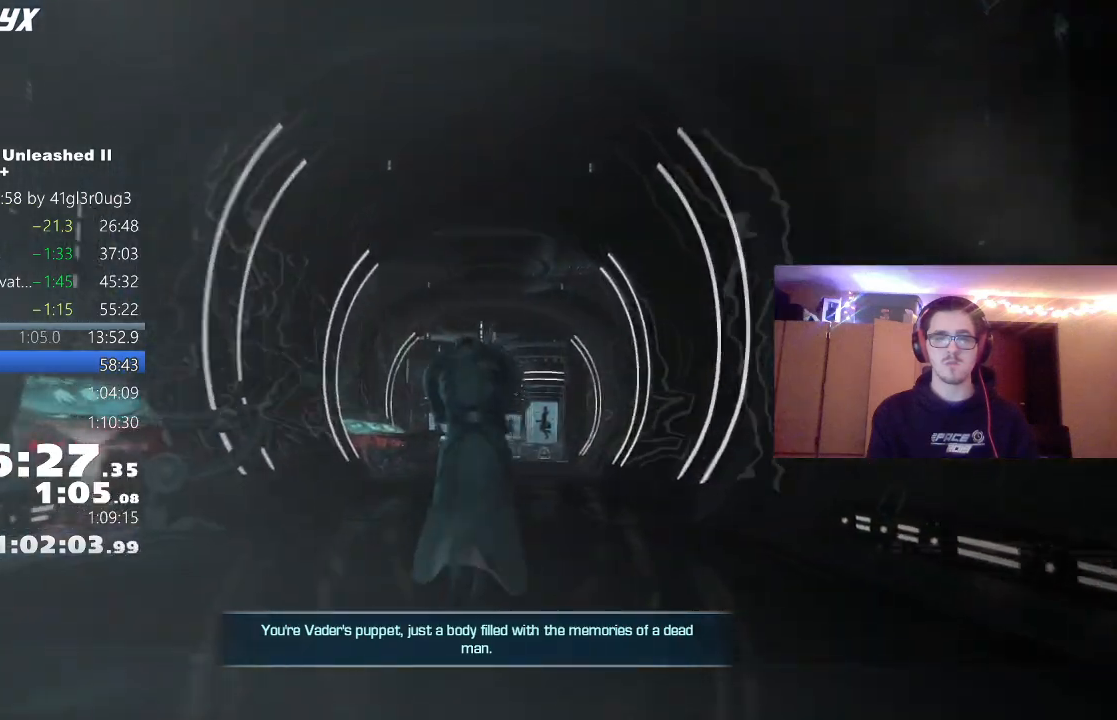
{"buttons": [], "left_stick": "up", "right_stick": "center", "events": []}
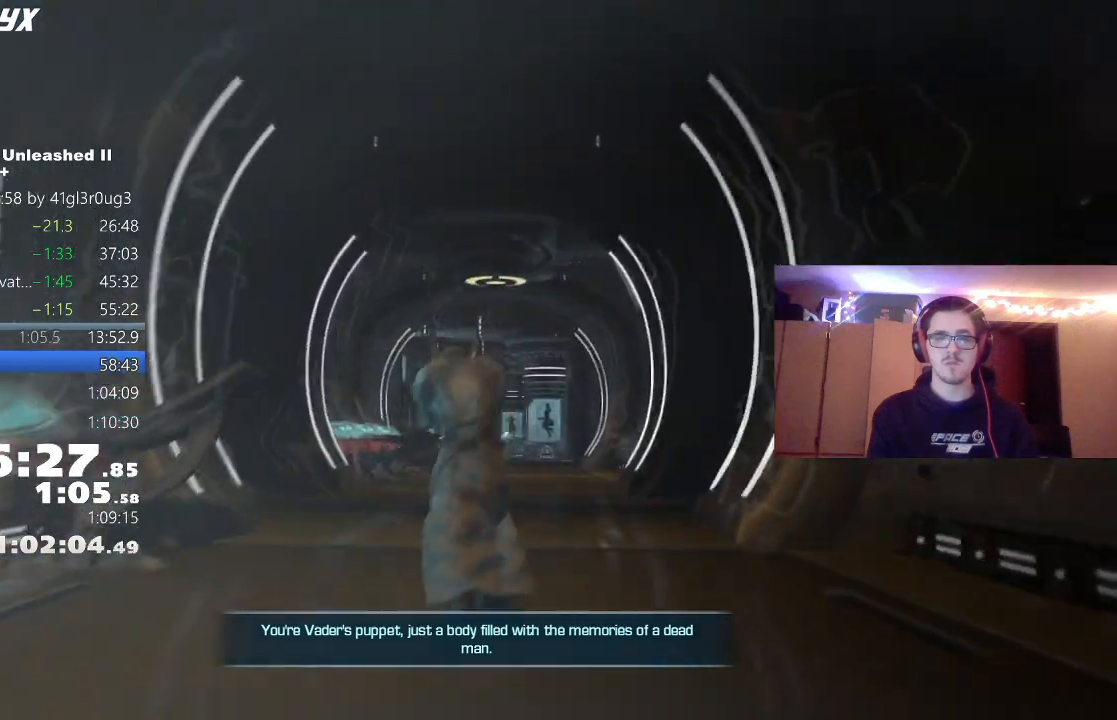
{"buttons": [], "left_stick": "up", "right_stick": "center", "events": []}
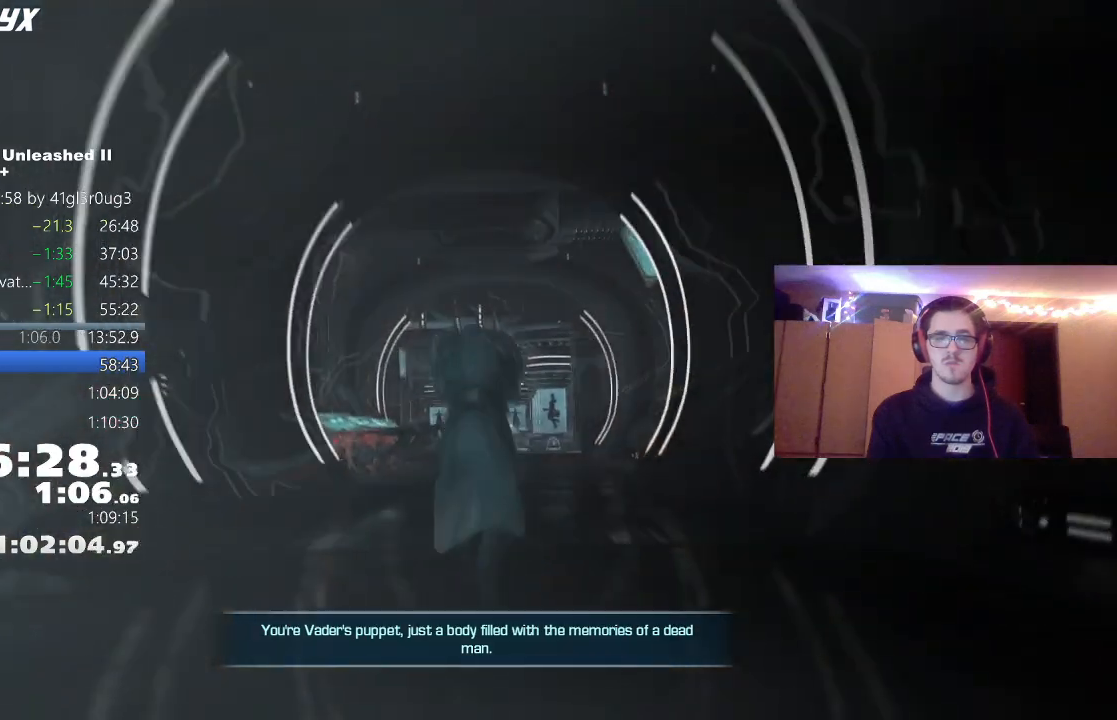
{"buttons": [], "left_stick": "up", "right_stick": "center", "events": []}
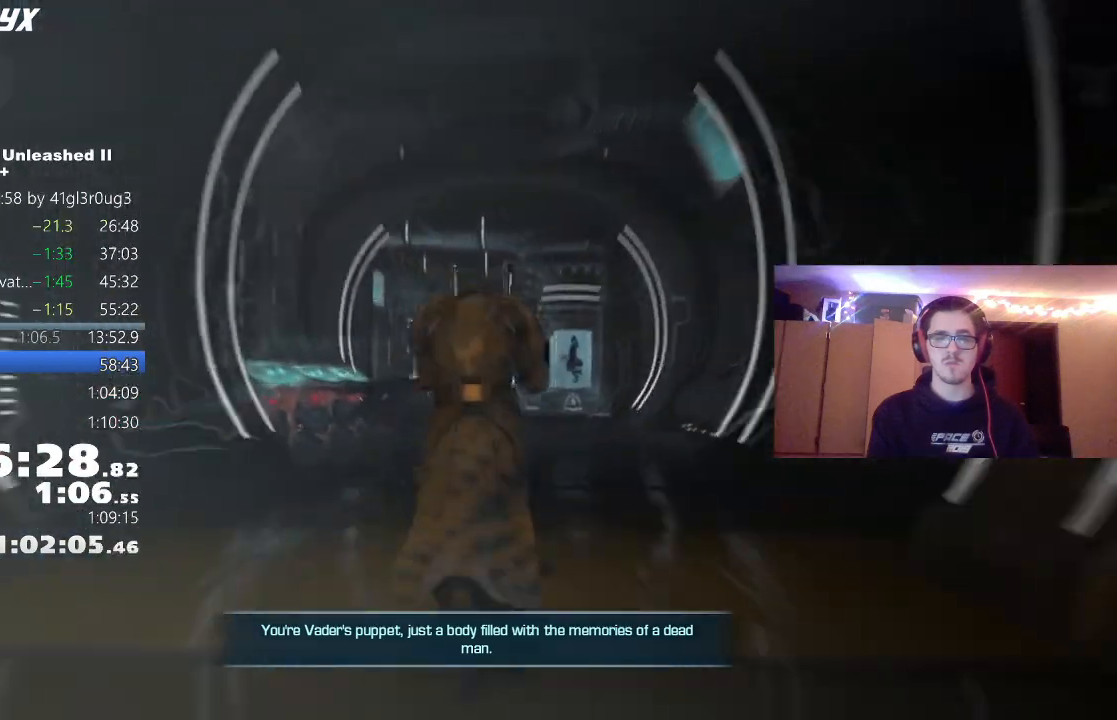
{"buttons": [], "left_stick": "up", "right_stick": "center", "events": []}
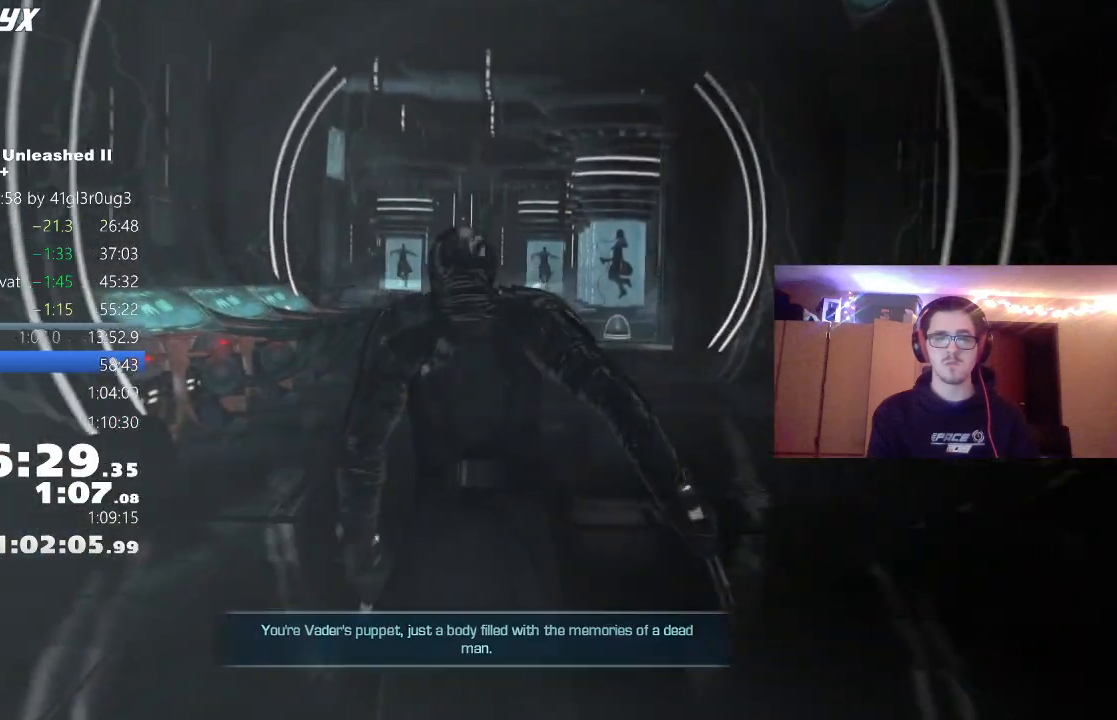
{"buttons": [], "left_stick": "up", "right_stick": "center", "events": []}
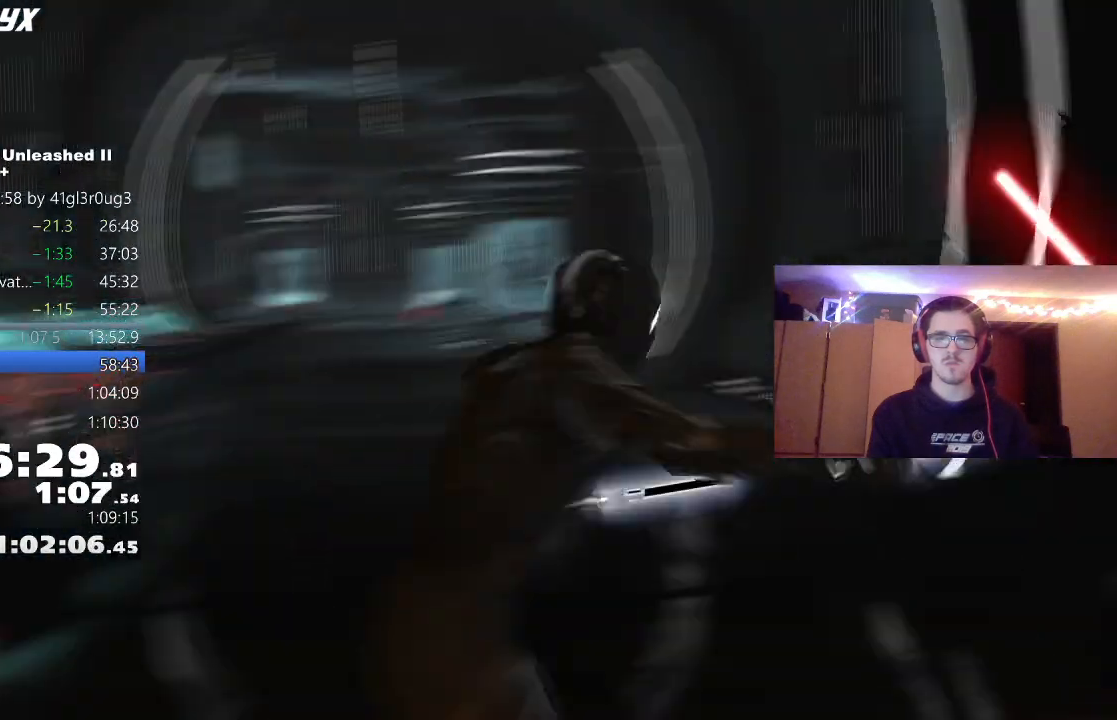
{"buttons": [], "left_stick": "up", "right_stick": "center", "events": []}
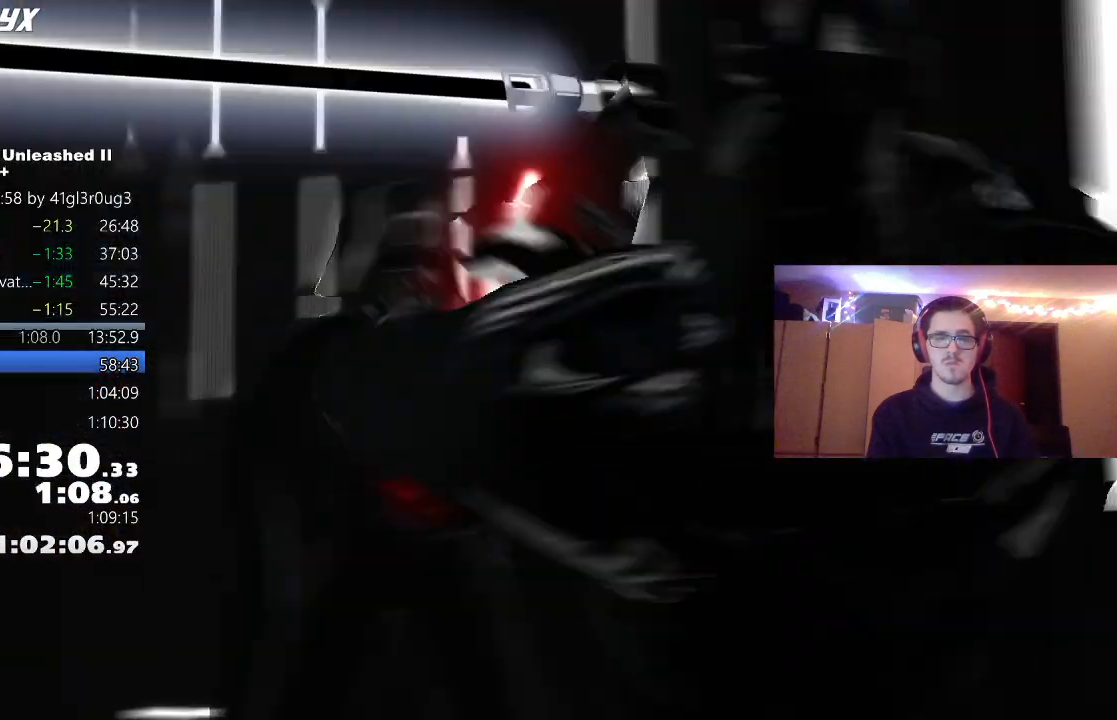
{"buttons": [], "left_stick": "center", "right_stick": "center", "events": [[117, "left_stick", "center"]]}
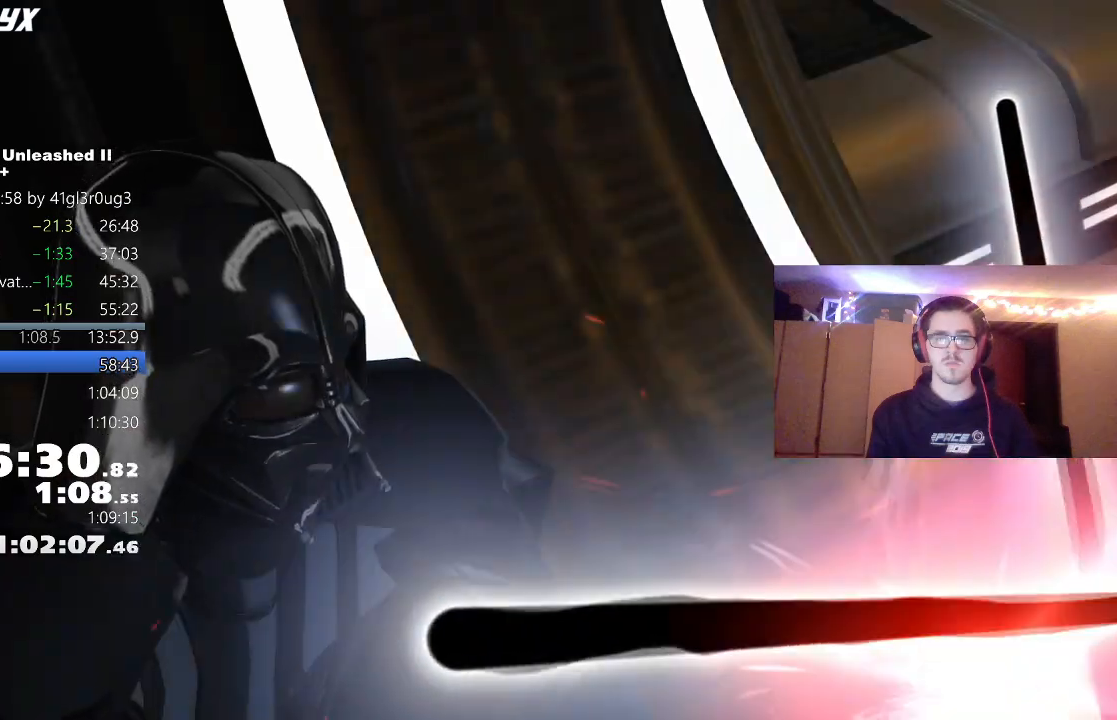
{"buttons": [], "left_stick": "center", "right_stick": "center", "events": []}
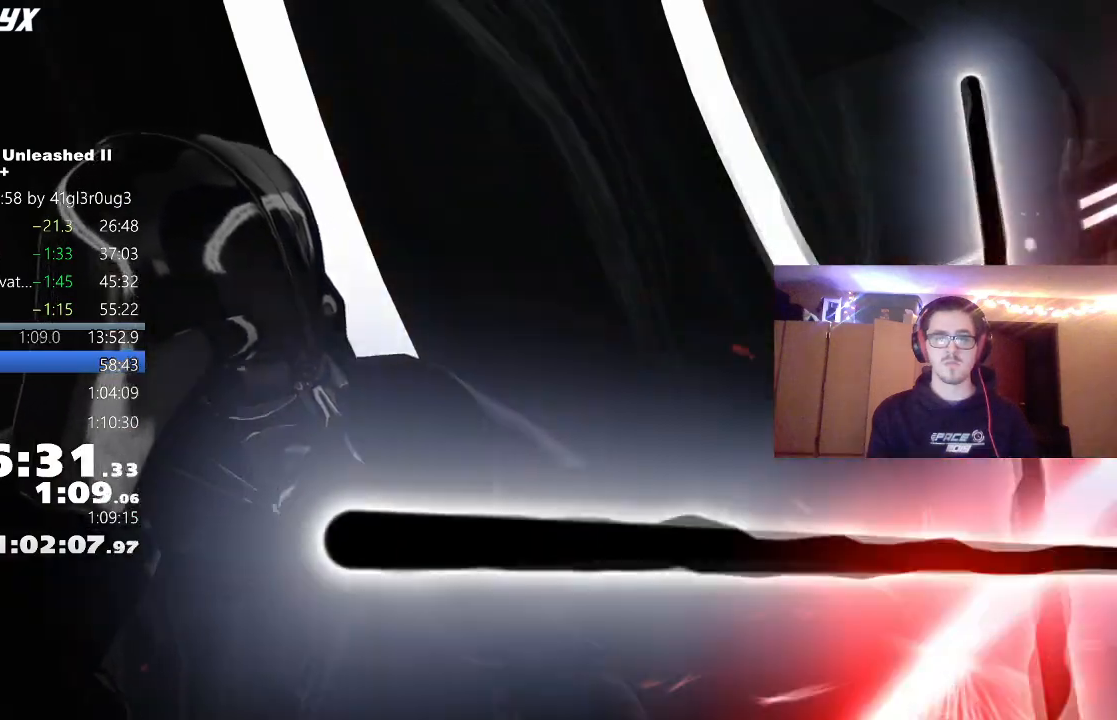
{"buttons": [], "left_stick": "center", "right_stick": "center", "events": []}
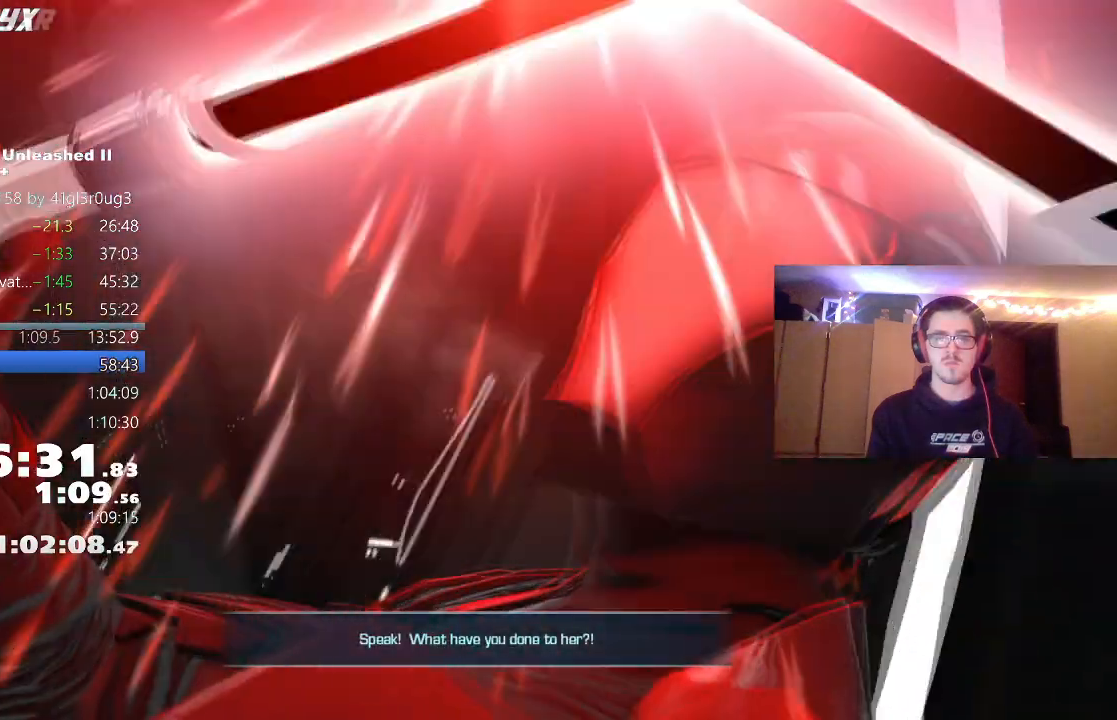
{"buttons": [], "left_stick": "center", "right_stick": "center", "events": []}
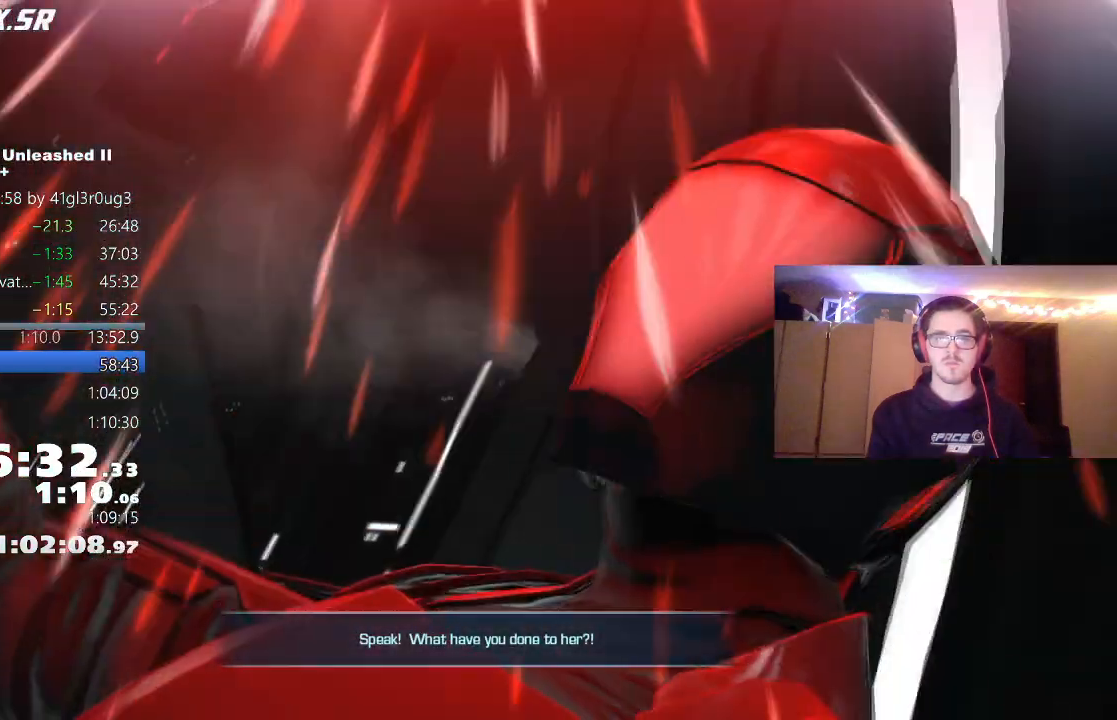
{"buttons": [], "left_stick": "center", "right_stick": "center", "events": []}
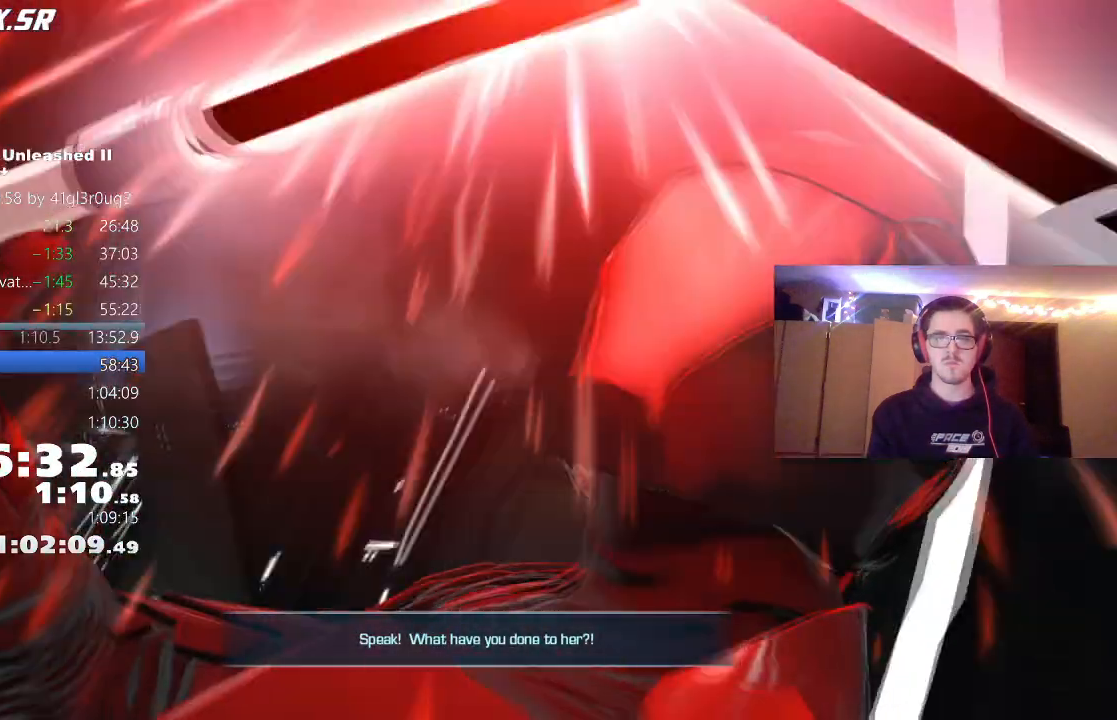
{"buttons": ["X"], "left_stick": "up", "right_stick": "center", "events": [[367, "left_stick", "up"], [450, "X", "down"]]}
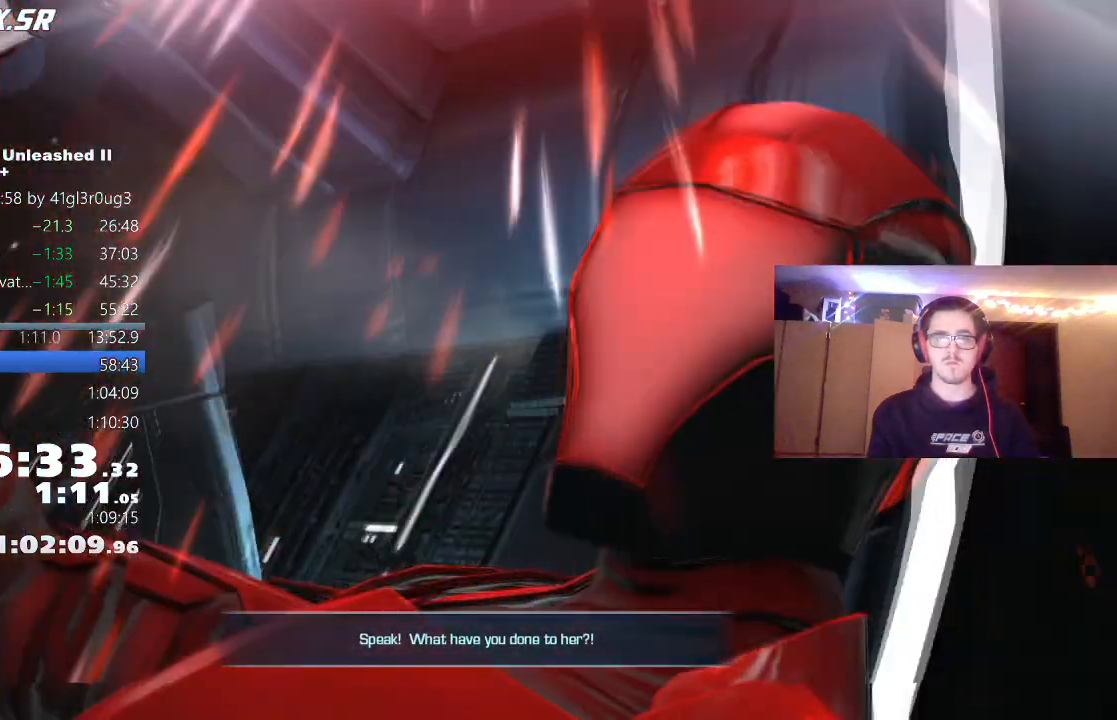
{"buttons": [], "left_stick": "up", "right_stick": "center", "events": [[17, "X", "up"], [83, "X", "down"], [150, "X", "up"], [217, "X", "down"], [267, "X", "up"], [317, "X", "down"], [383, "X", "up"], [450, "X", "down"], [500, "X", "up"]]}
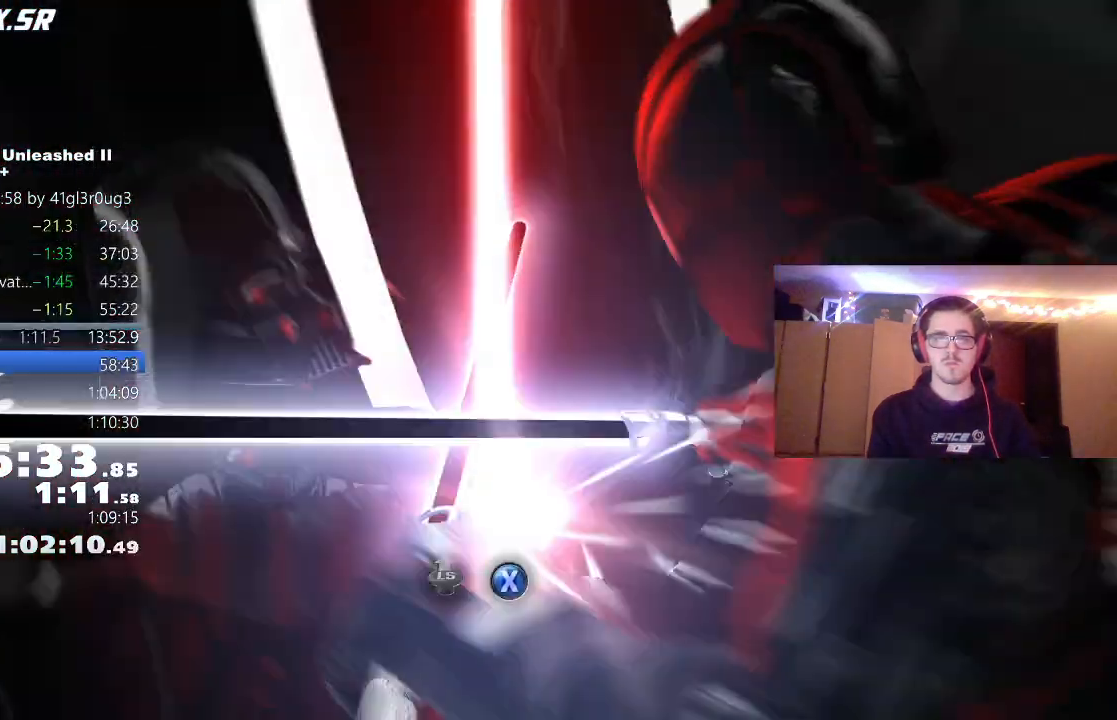
{"buttons": [], "left_stick": "up", "right_stick": "center", "events": [[67, "X", "down"], [133, "X", "up"], [200, "X", "down"], [250, "X", "up"], [317, "X", "down"], [383, "X", "up"], [433, "X", "down"], [500, "X", "up"]]}
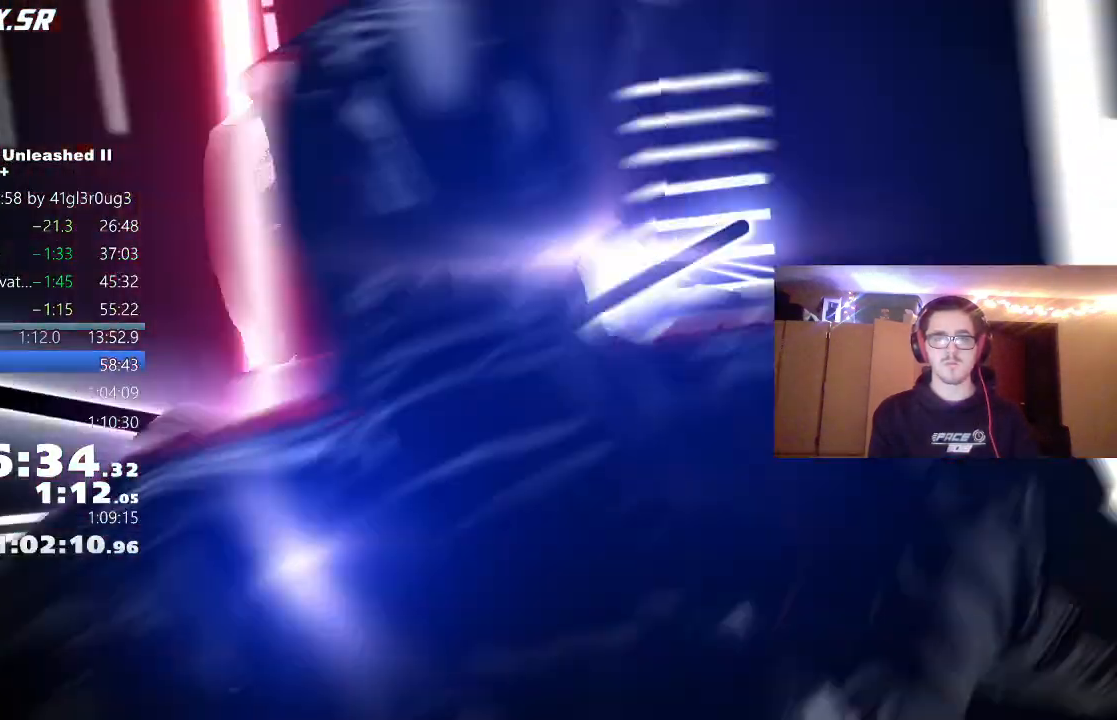
{"buttons": [], "left_stick": "center", "right_stick": "center", "events": [[150, "left_stick", "center"]]}
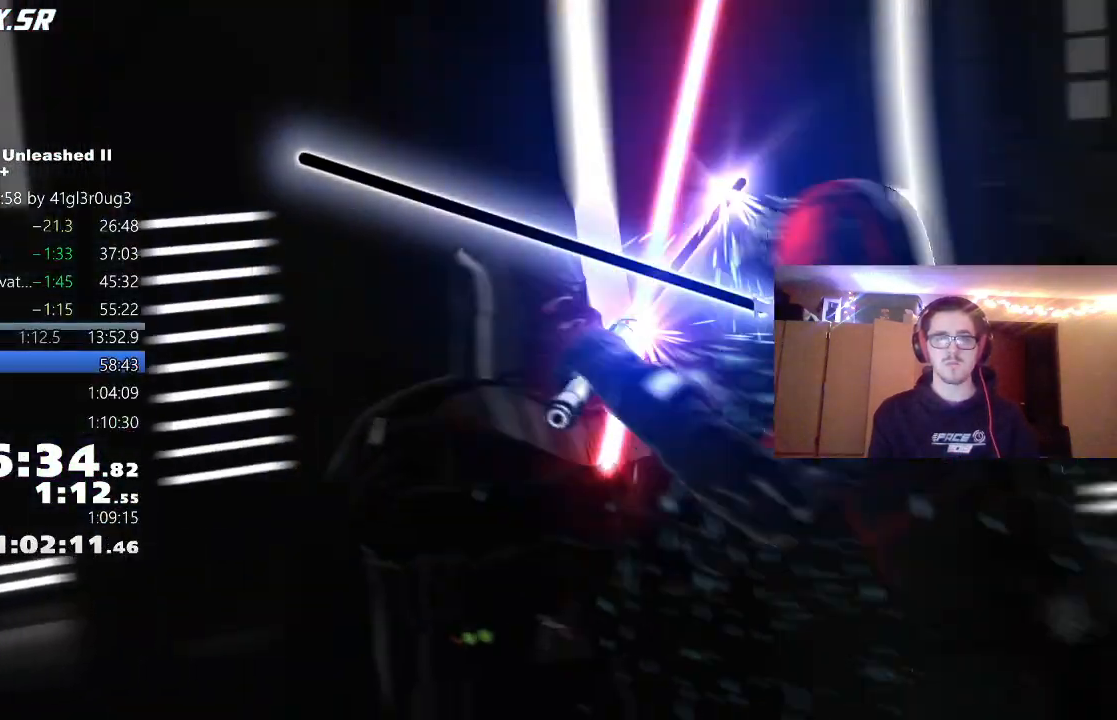
{"buttons": [], "left_stick": "center", "right_stick": "center", "events": []}
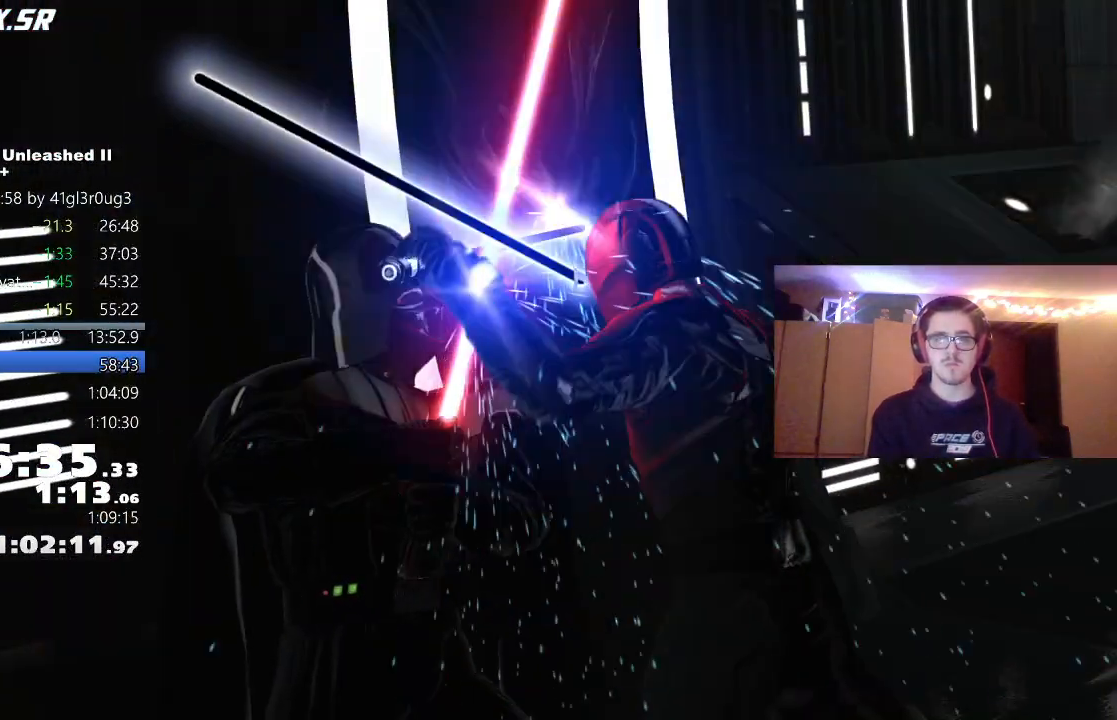
{"buttons": [], "left_stick": "center", "right_stick": "center", "events": []}
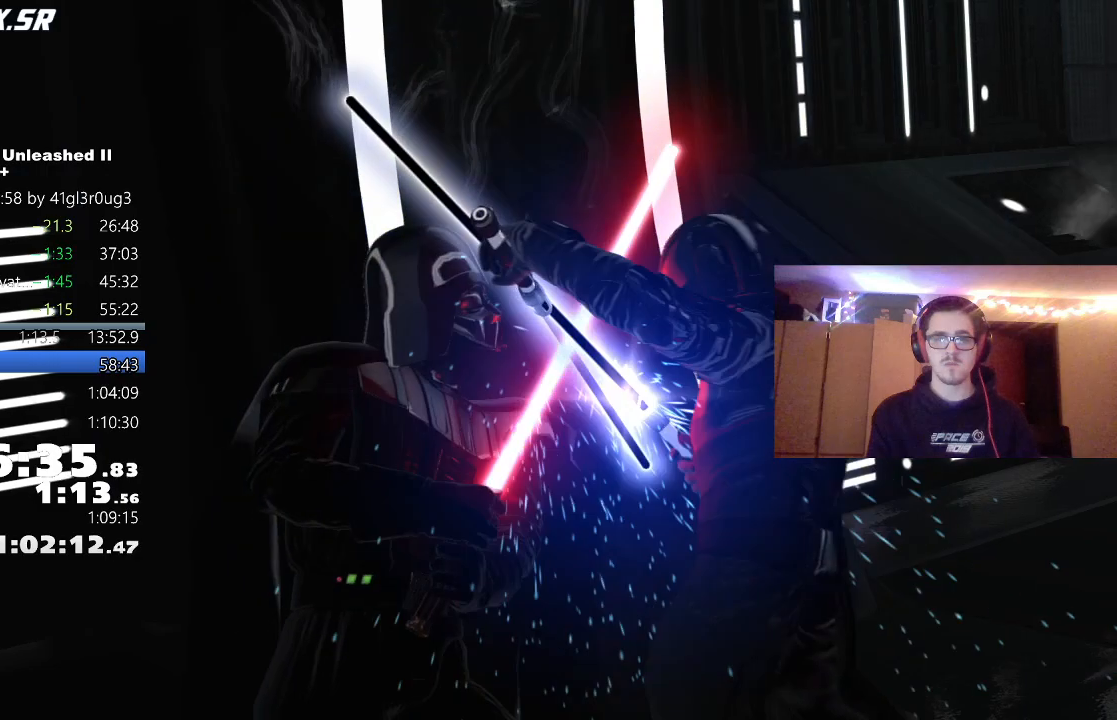
{"buttons": ["X"], "left_stick": "center", "right_stick": "center", "events": [[483, "X", "down"]]}
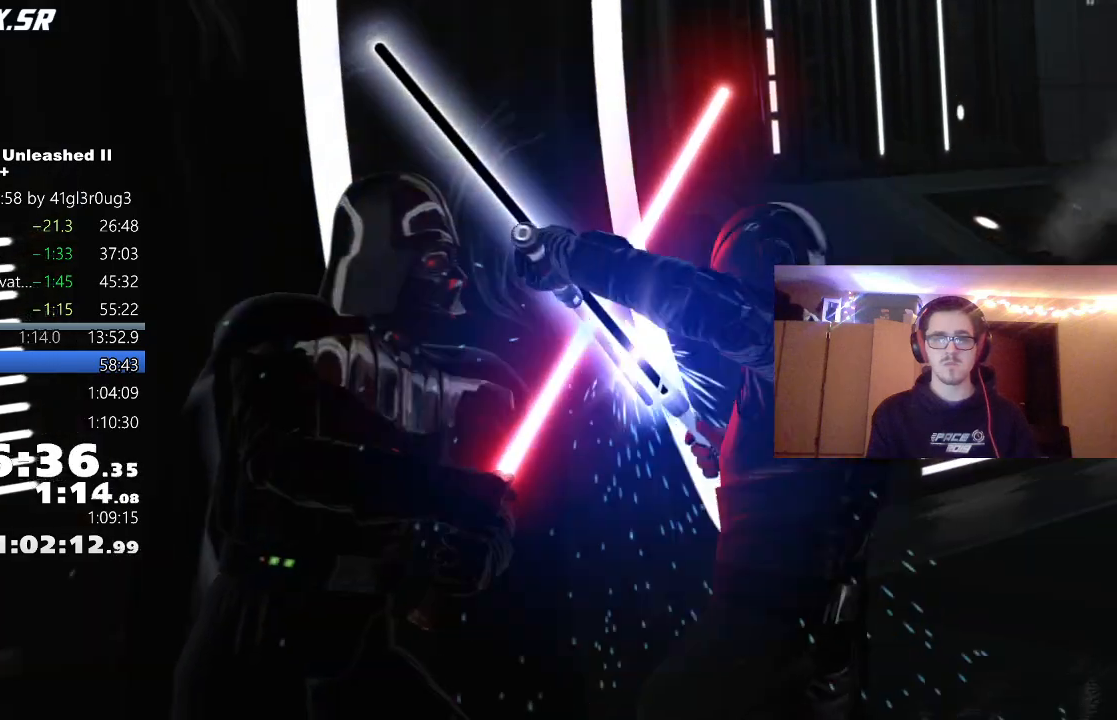
{"buttons": [], "left_stick": "center", "right_stick": "center", "events": [[67, "X", "up"], [133, "X", "down"], [200, "X", "up"], [300, "X", "down"], [350, "X", "up"], [433, "X", "down"], [483, "X", "up"]]}
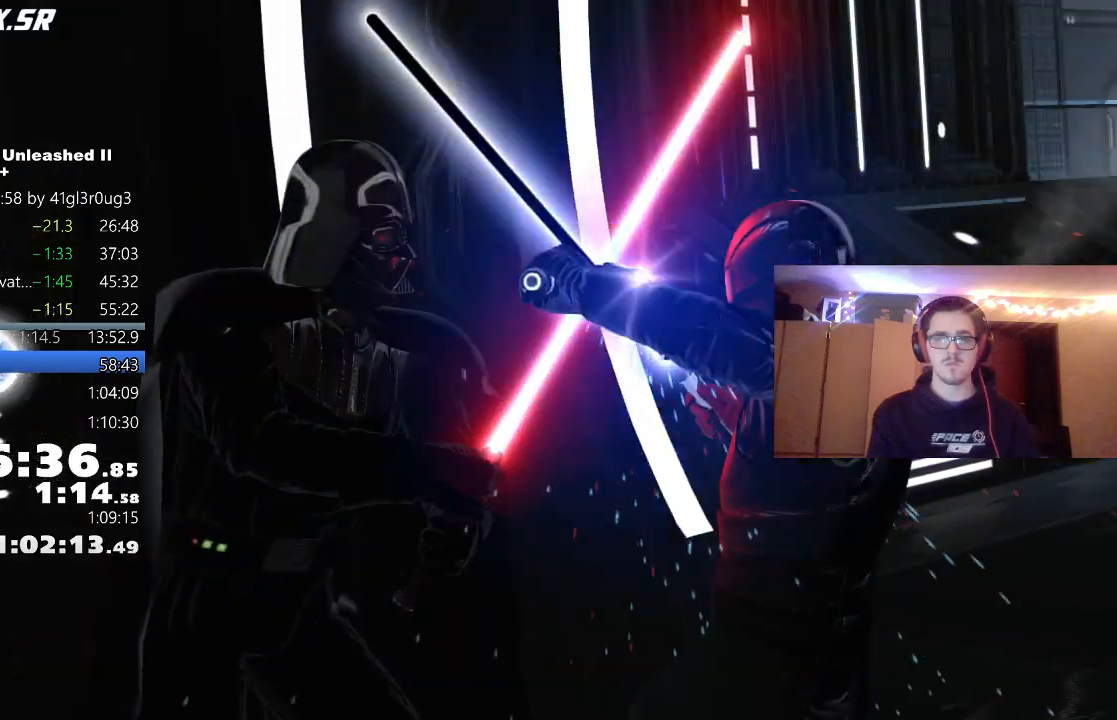
{"buttons": [], "left_stick": "center", "right_stick": "center", "events": [[83, "X", "down"], [150, "X", "up"]]}